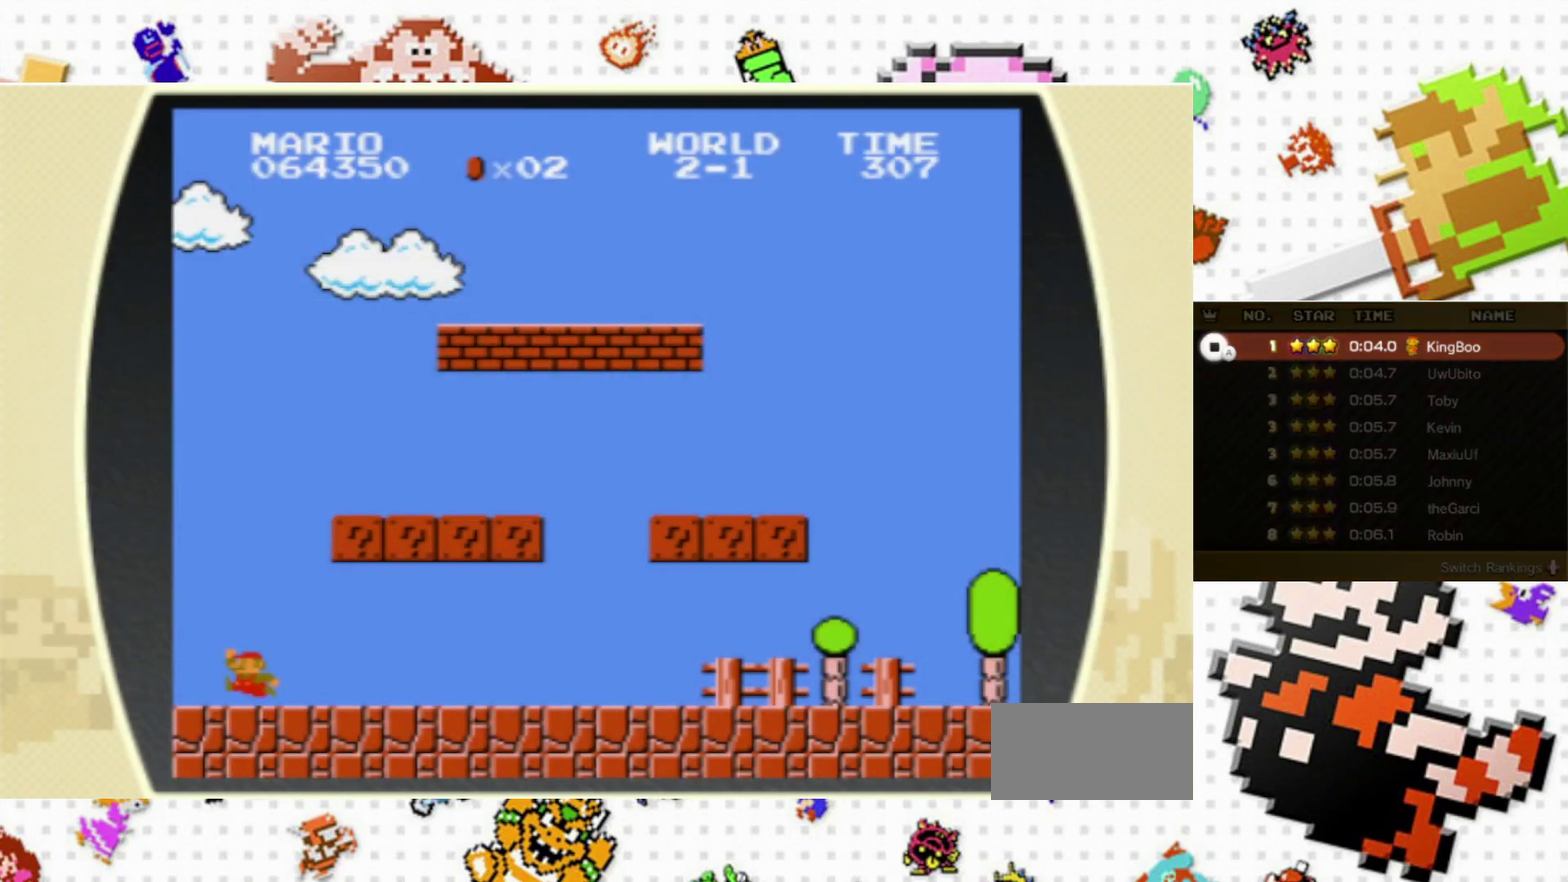
Gameplay with a controller (Nintendo layout); each line is a JSON object with the inputs held at the frame after it (dt_ms = milliseconds from this image to that frame). "events" lists button and stick changes between this image and that frame as [ms after this image, input, new state], when the widget could be followed in between. Not read: L3 R3.
{"dt_ms": 400, "buttons": ["B", "X", "DPAD_RIGHT"], "events": [[300, "A", "up"]]}
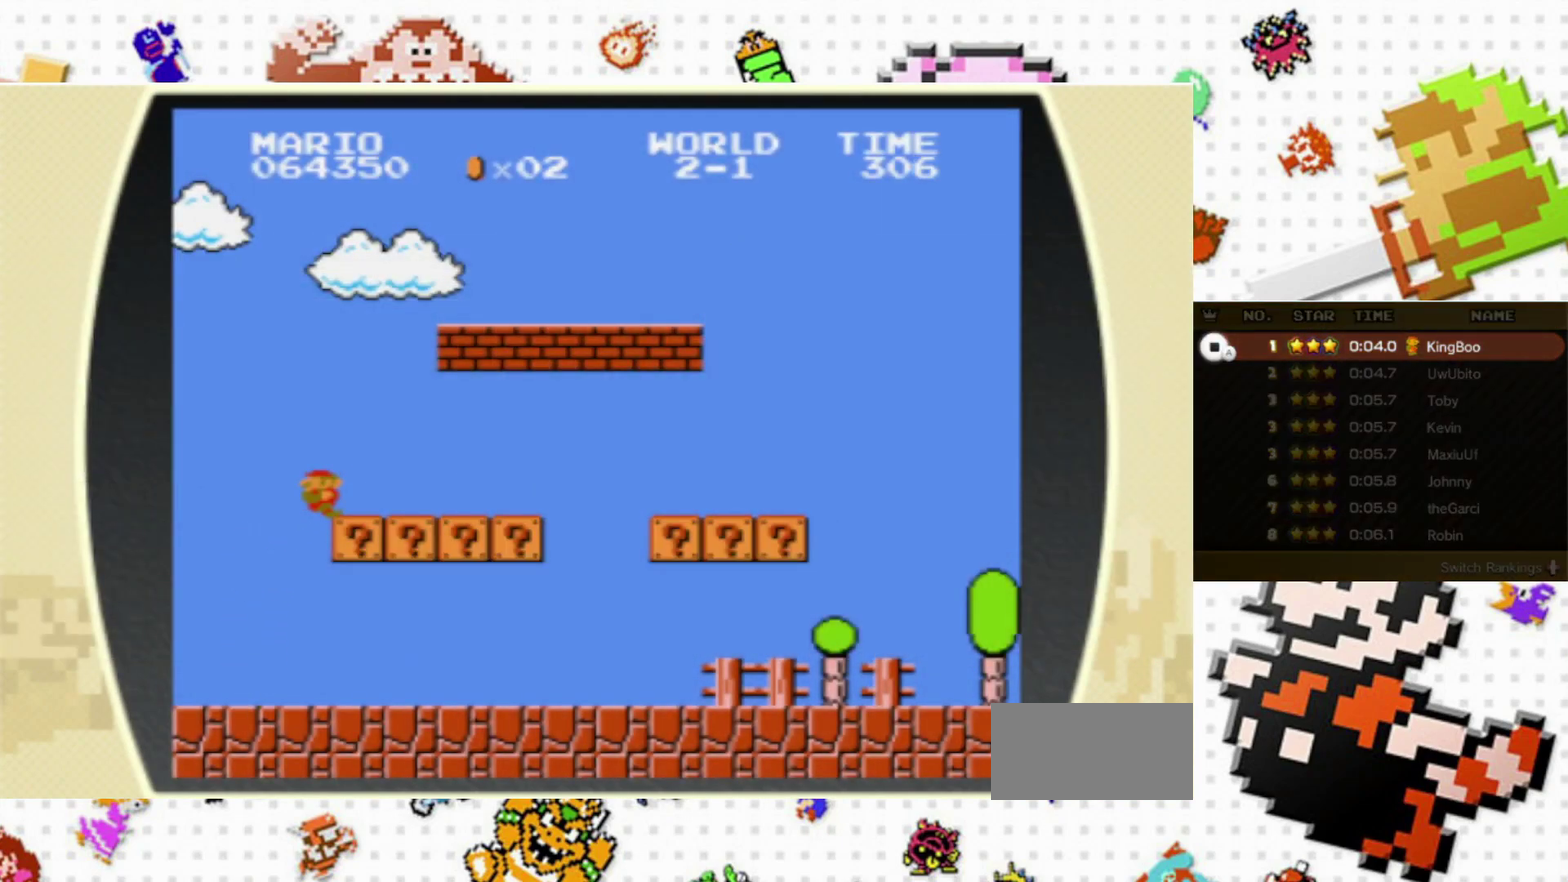
{"dt_ms": 500, "buttons": ["B", "X", "DPAD_RIGHT"], "events": [[400, "A", "down"], [500, "A", "up"]]}
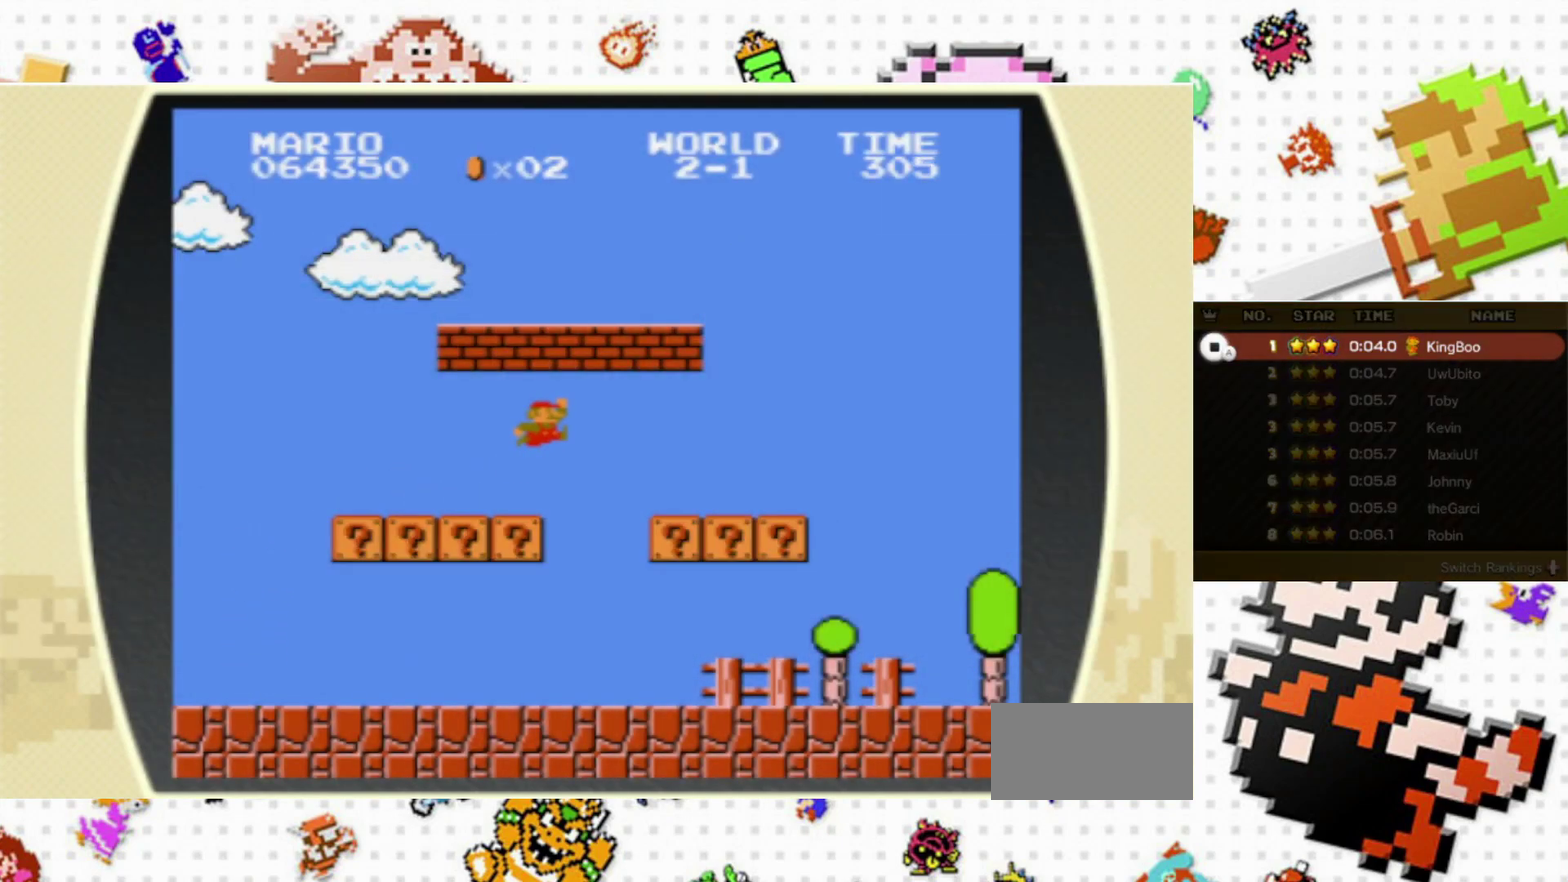
{"dt_ms": 500, "buttons": ["B", "X", "DPAD_LEFT"], "events": [[283, "A", "down"], [333, "A", "up"], [333, "DPAD_RIGHT", "up"], [383, "DPAD_LEFT", "down"]]}
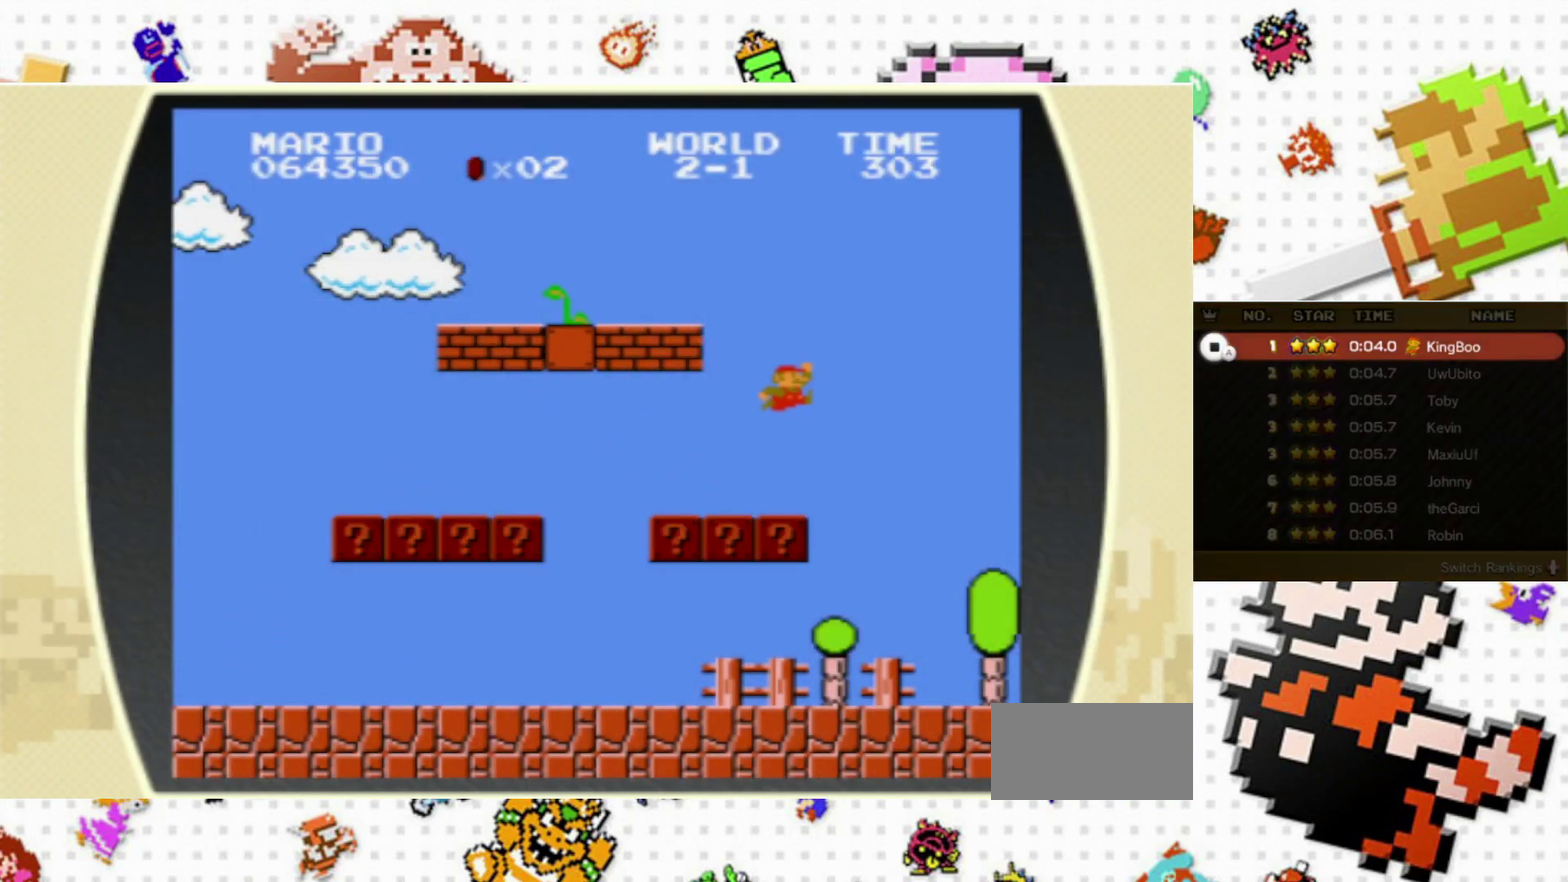
{"dt_ms": 500, "buttons": ["B", "X", "DPAD_LEFT"], "events": []}
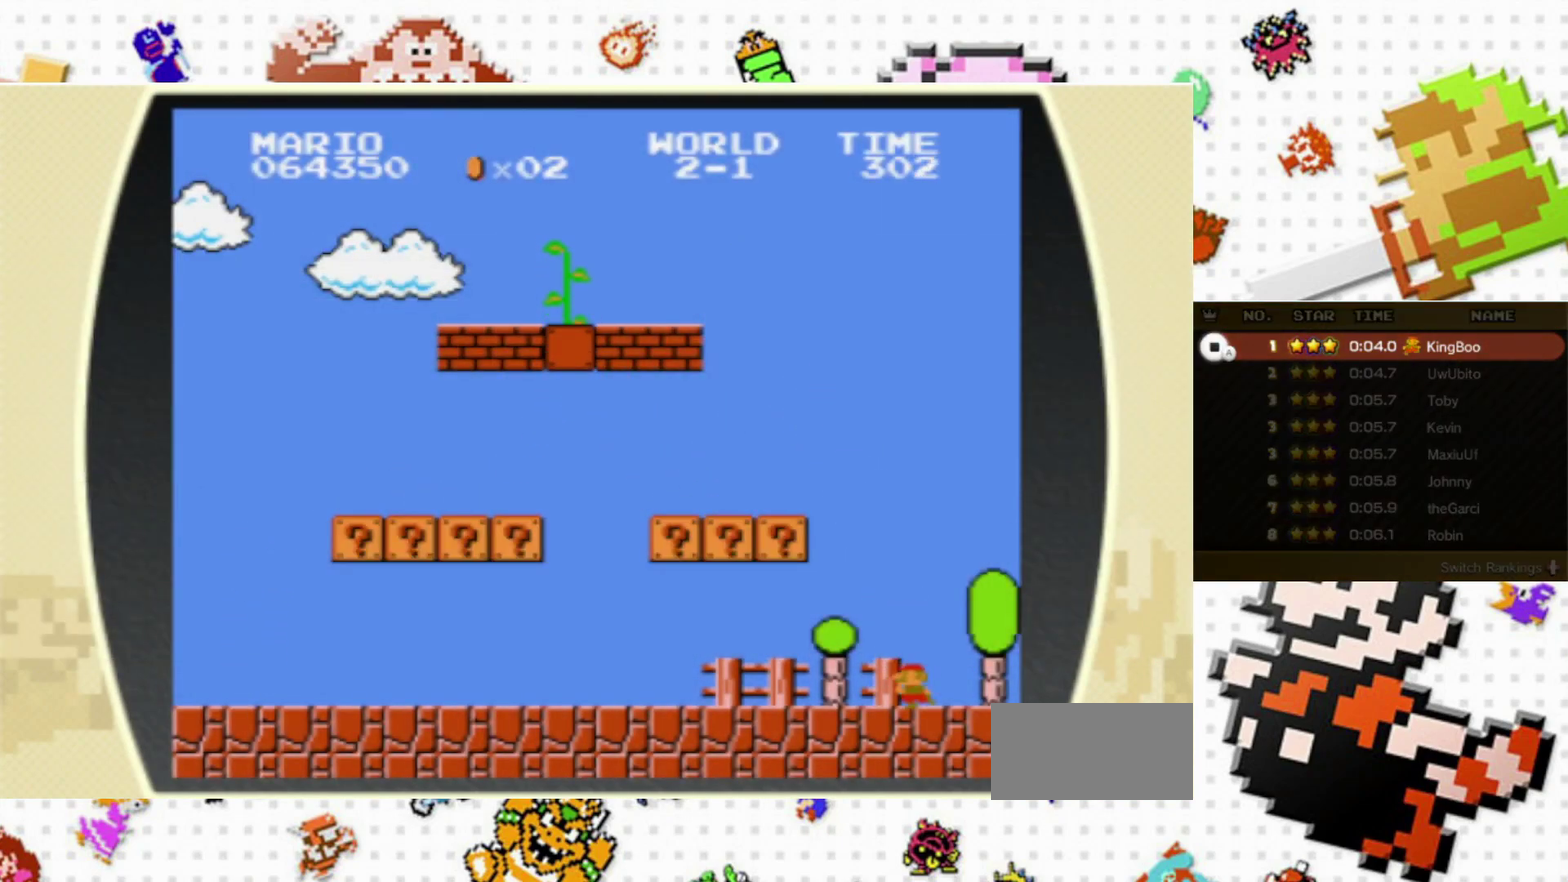
{"dt_ms": 500, "buttons": ["B", "X", "DPAD_LEFT"], "events": []}
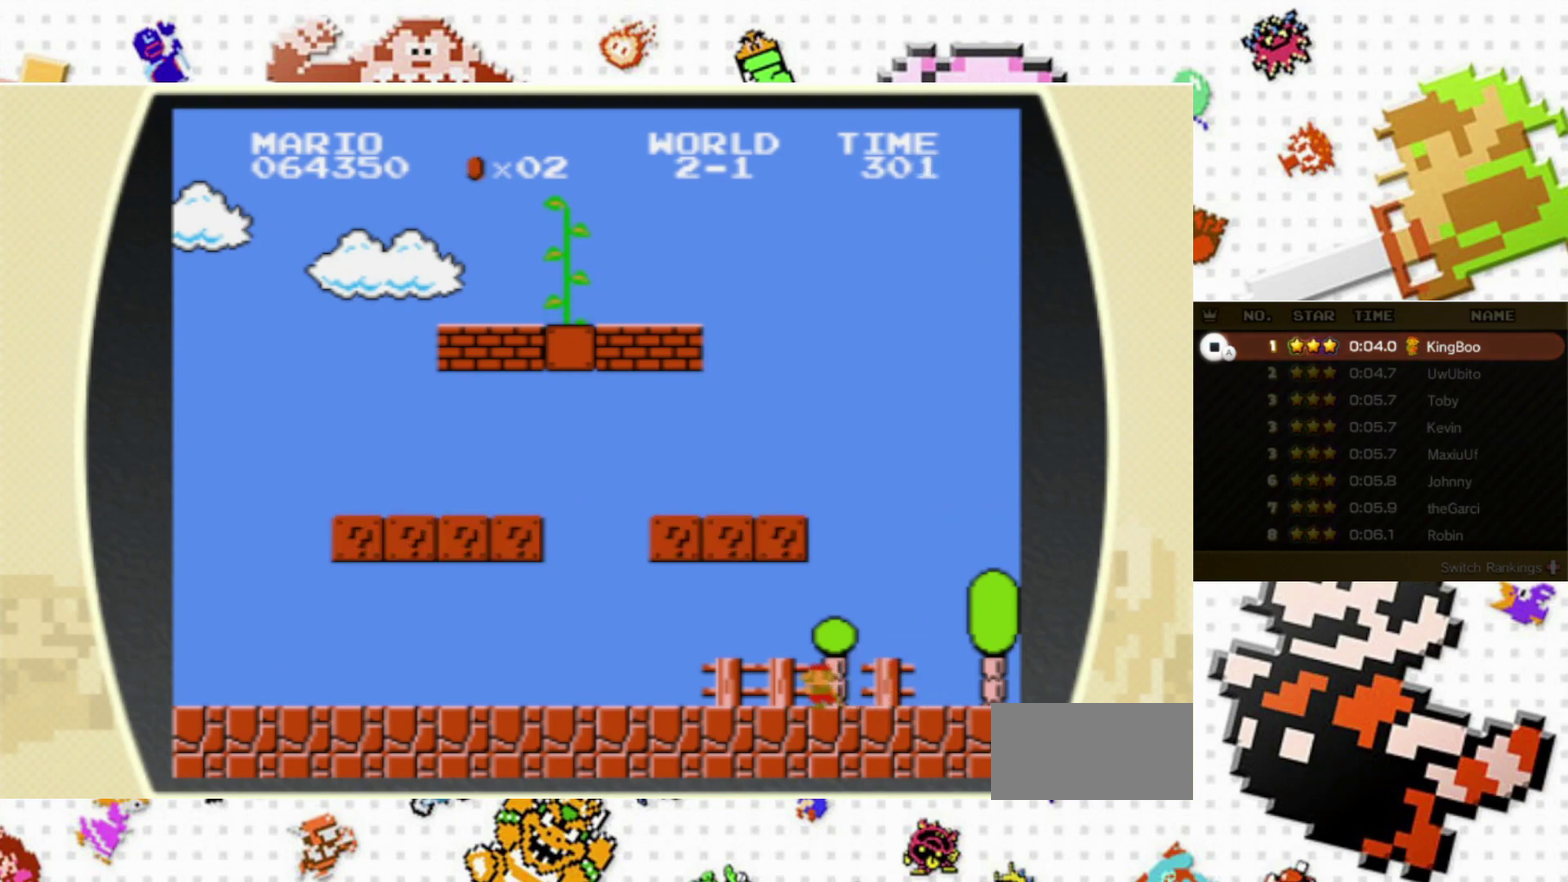
{"dt_ms": 500, "buttons": ["A", "B", "X", "DPAD_LEFT"], "events": [[17, "A", "down"], [67, "A", "up"], [500, "A", "down"]]}
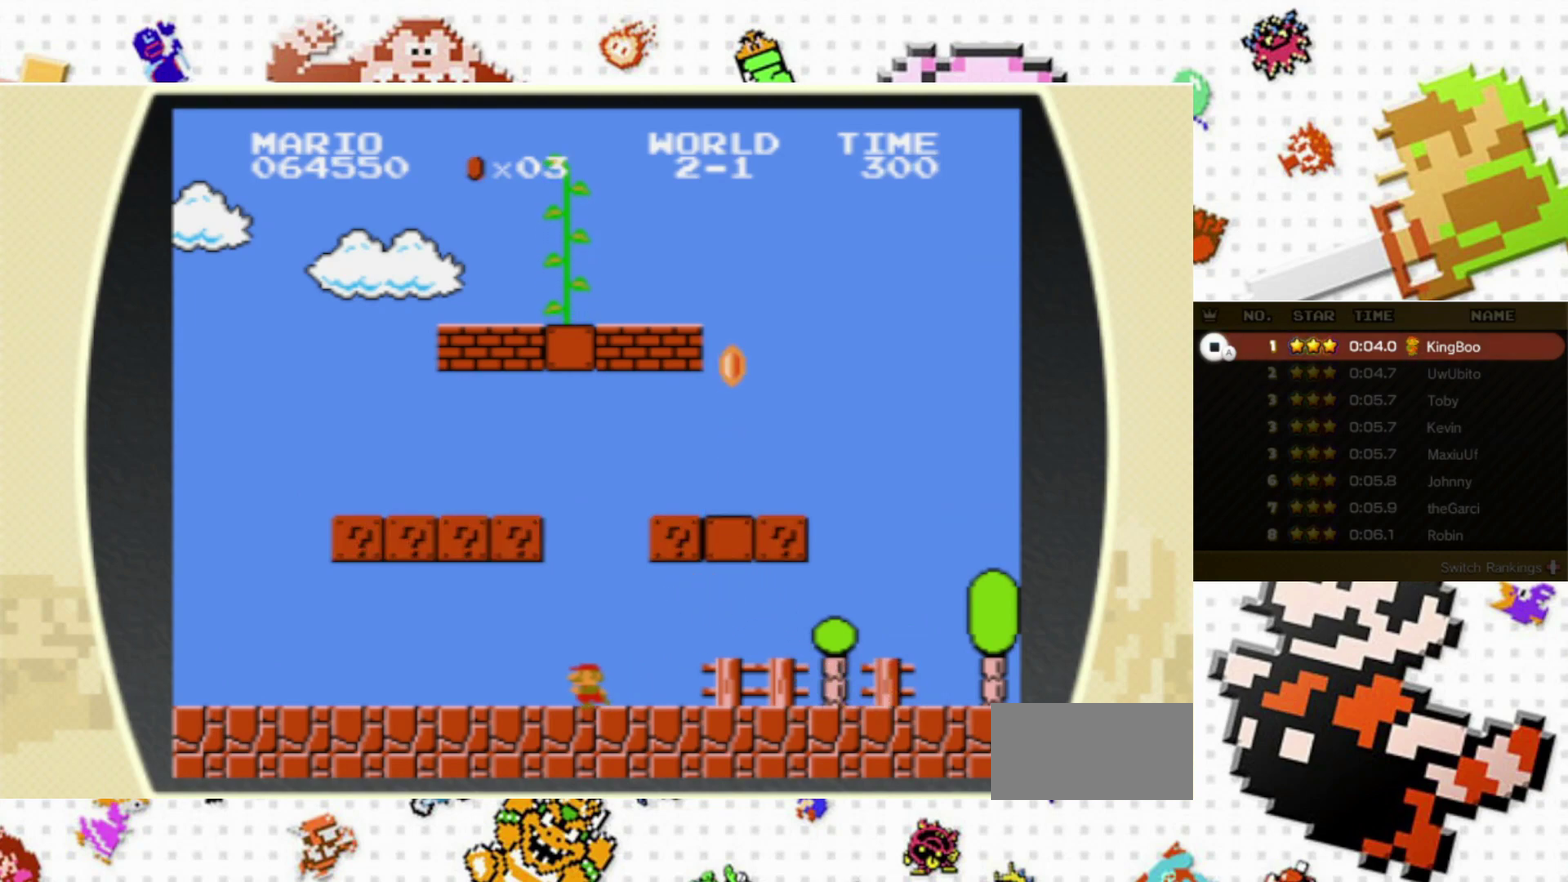
{"dt_ms": 300, "buttons": [], "events": [[67, "A", "up"], [283, "B", "up"], [283, "DPAD_LEFT", "up"], [283, "X", "up"]]}